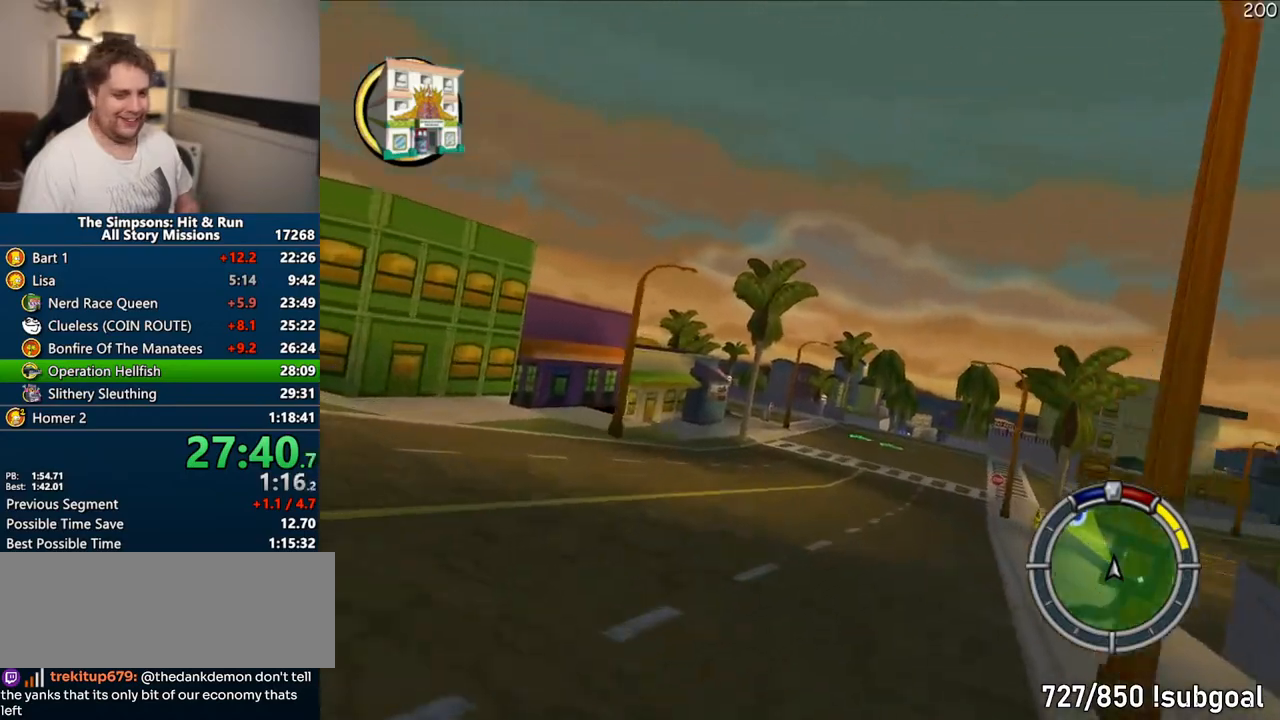
Gameplay with a controller (PlayStation layout); each line is a JSON object with the inputs held at the frame after it (dt_ms = milliseconds from this image to that frame). "events" lists button and stick changes between this image and that frame as [ms after this image, input, new state], when the widget could be followed in between. Not read: L3 R3.
{"dt_ms": 500, "buttons": ["CROSS"], "left_stick": "center", "right_stick": "center", "events": [[200, "left_stick", "center"], [300, "left_stick", "right"], [417, "left_stick", "center"]]}
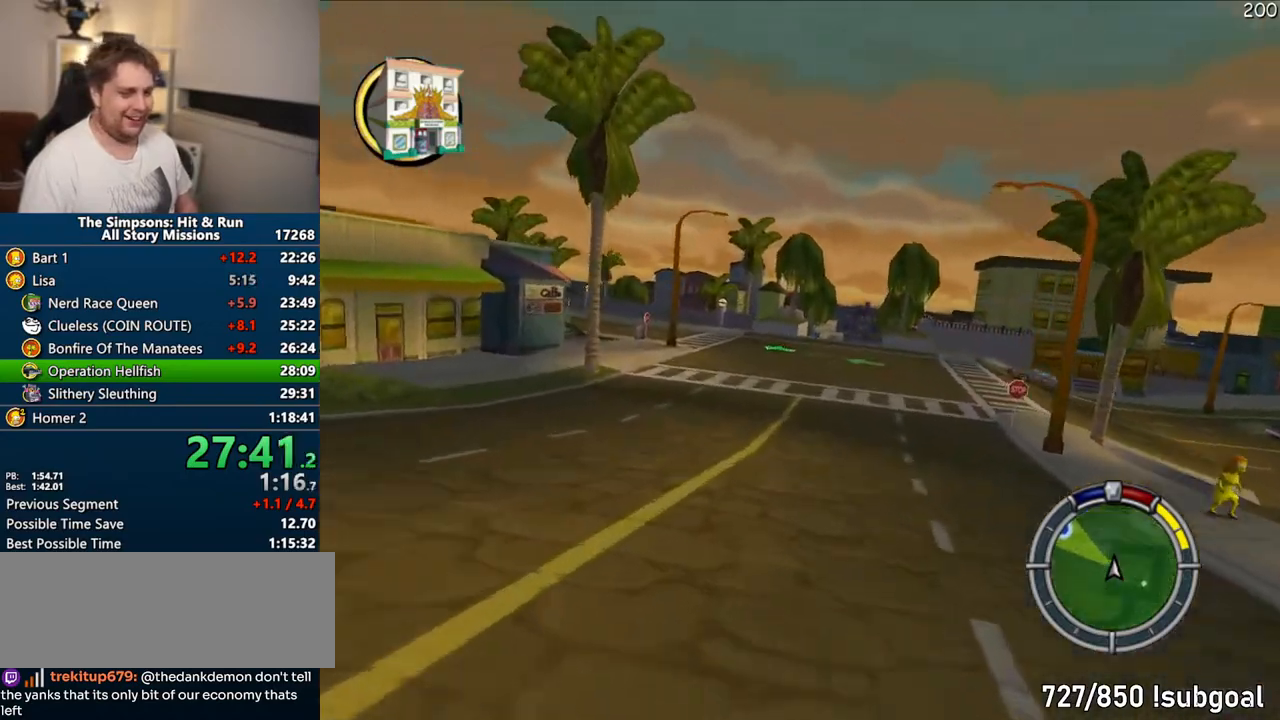
{"dt_ms": 500, "buttons": ["CROSS"], "left_stick": "center", "right_stick": "center", "events": [[150, "left_stick", "right"], [300, "left_stick", "center"]]}
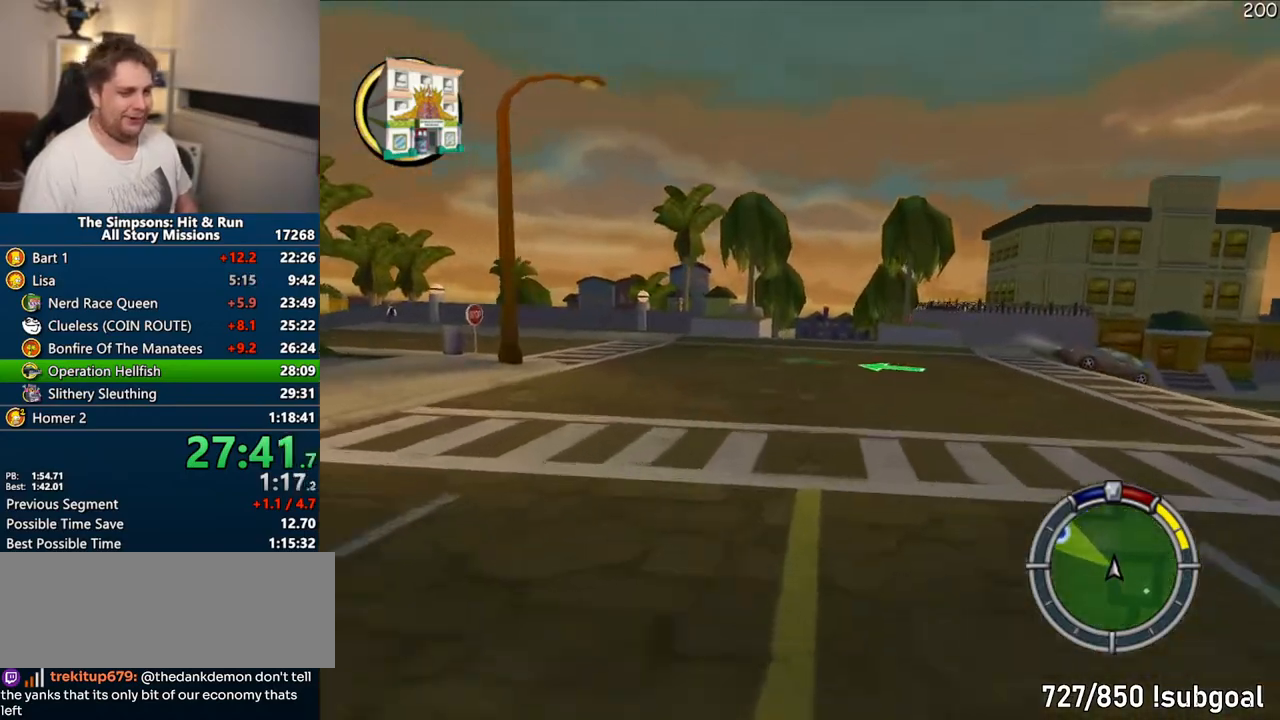
{"dt_ms": 500, "buttons": ["CROSS"], "left_stick": "center", "right_stick": "center", "events": [[300, "left_stick", "right"], [433, "left_stick", "center"]]}
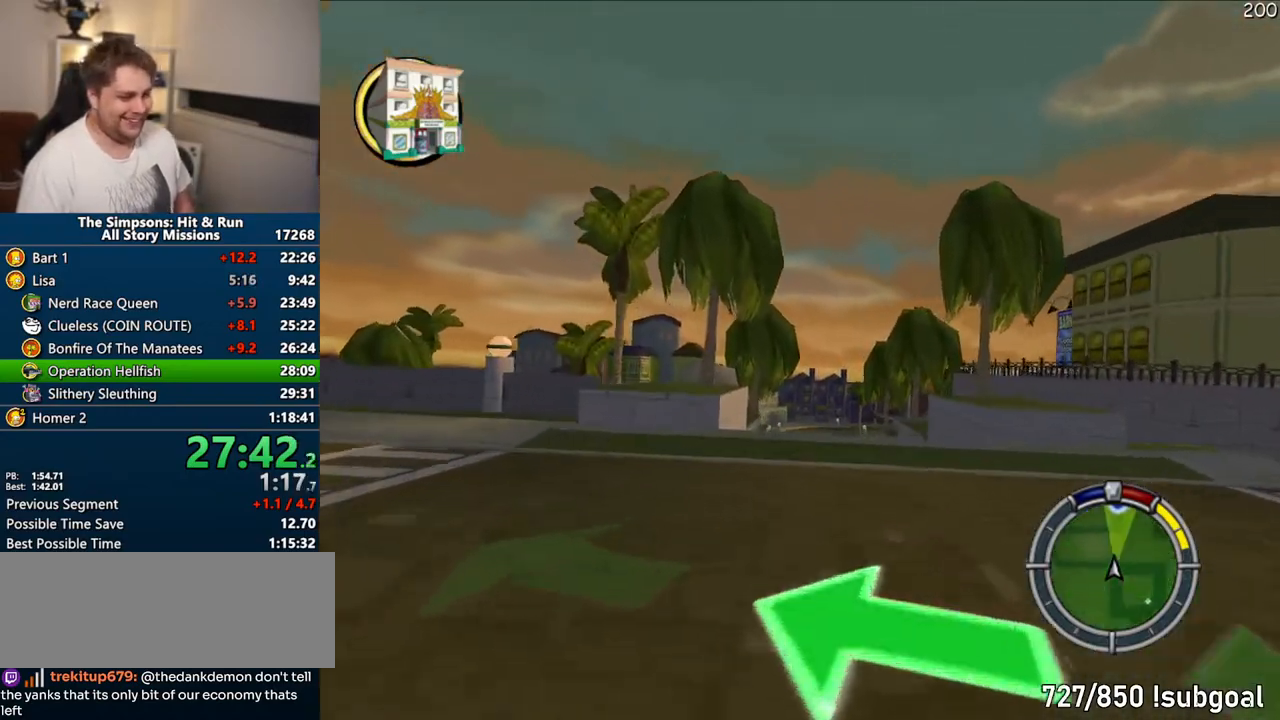
{"dt_ms": 500, "buttons": ["CROSS", "R1"], "left_stick": "center", "right_stick": "center", "events": [[67, "left_stick", "right"], [200, "R1", "down"], [500, "left_stick", "center"]]}
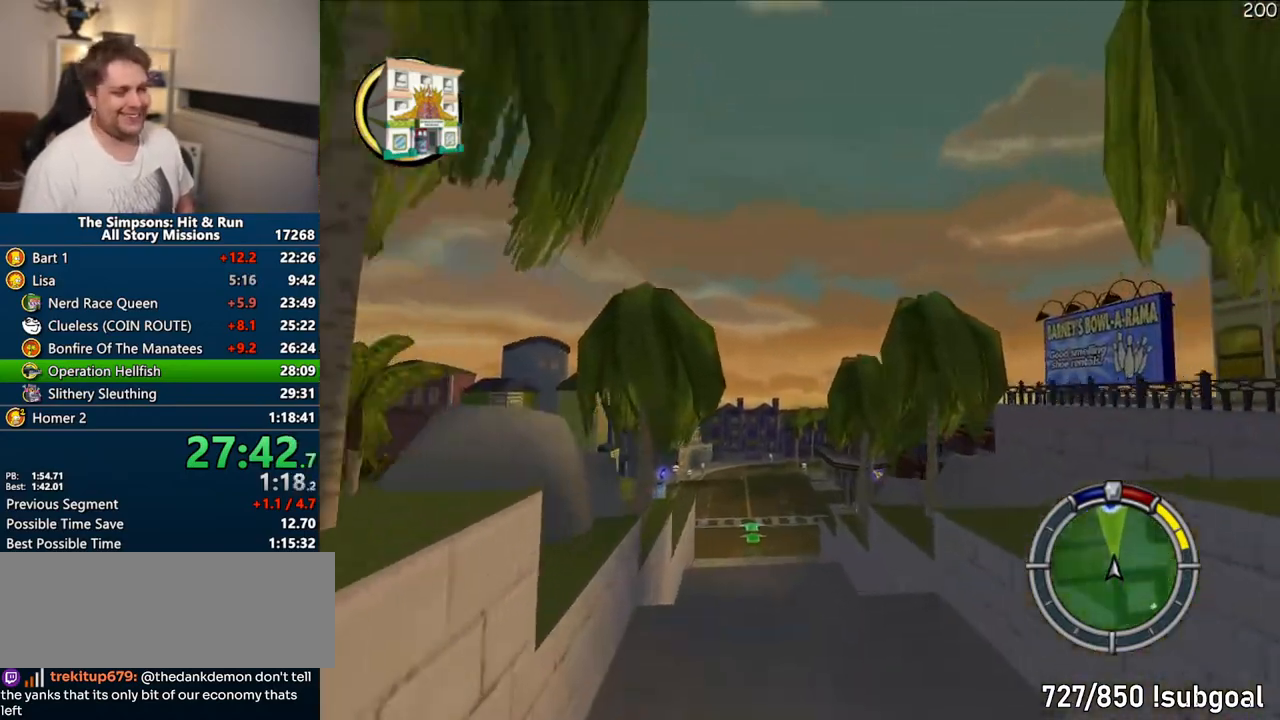
{"dt_ms": 500, "buttons": ["CROSS", "R1"], "left_stick": "down-left", "right_stick": "center", "events": [[83, "left_stick", "left"], [417, "left_stick", "down-left"]]}
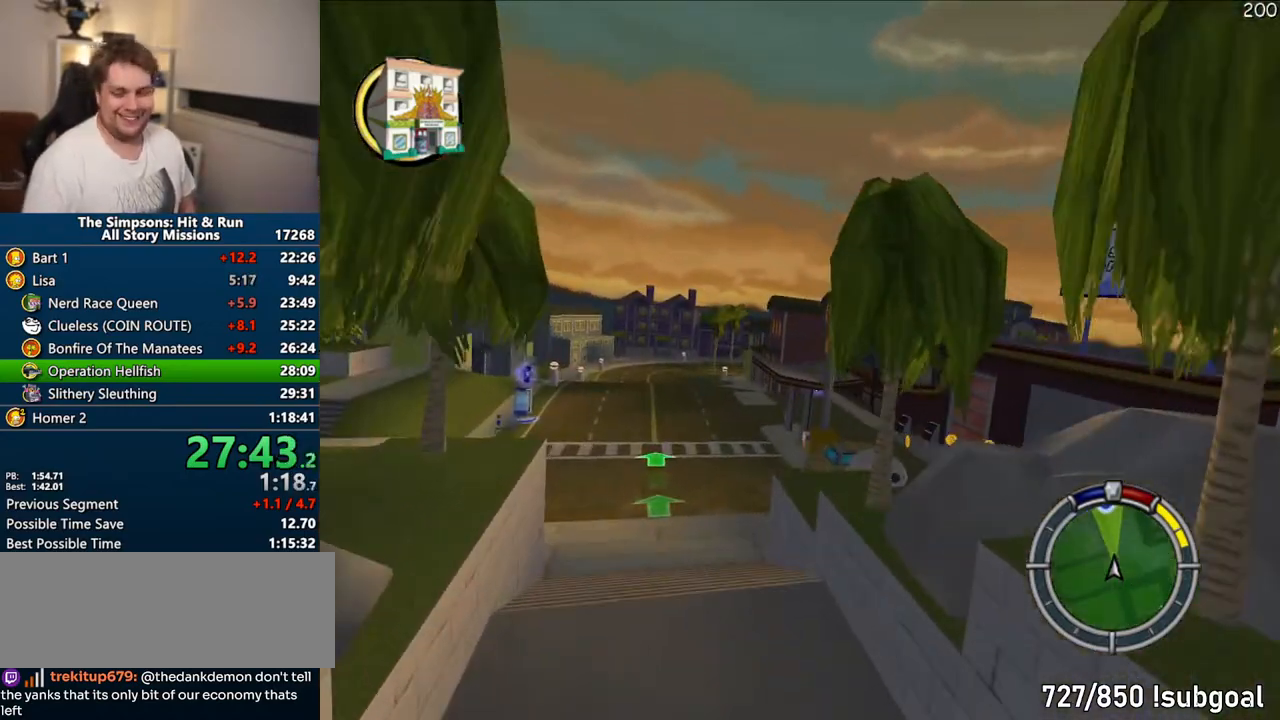
{"dt_ms": 500, "buttons": ["CROSS", "R1"], "left_stick": "left", "right_stick": "center", "events": [[67, "left_stick", "left"]]}
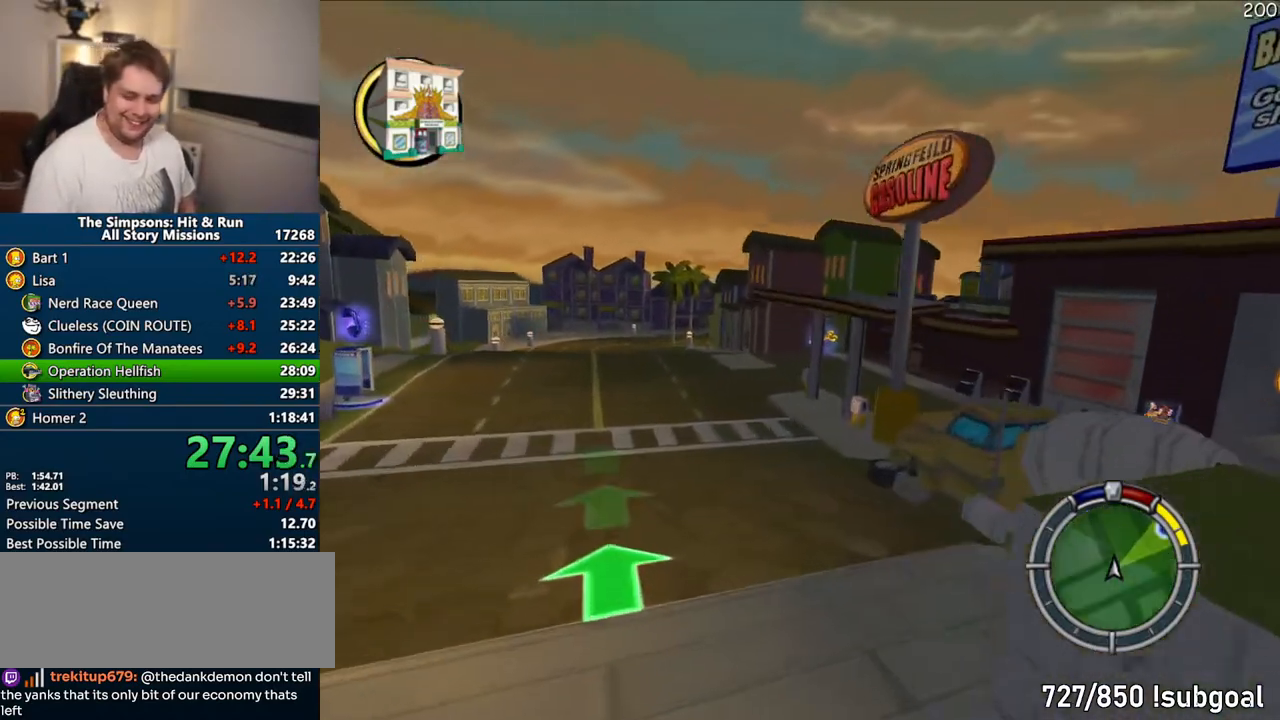
{"dt_ms": 500, "buttons": ["CROSS", "R1"], "left_stick": "right", "right_stick": "center", "events": [[150, "left_stick", "center"], [267, "left_stick", "right"]]}
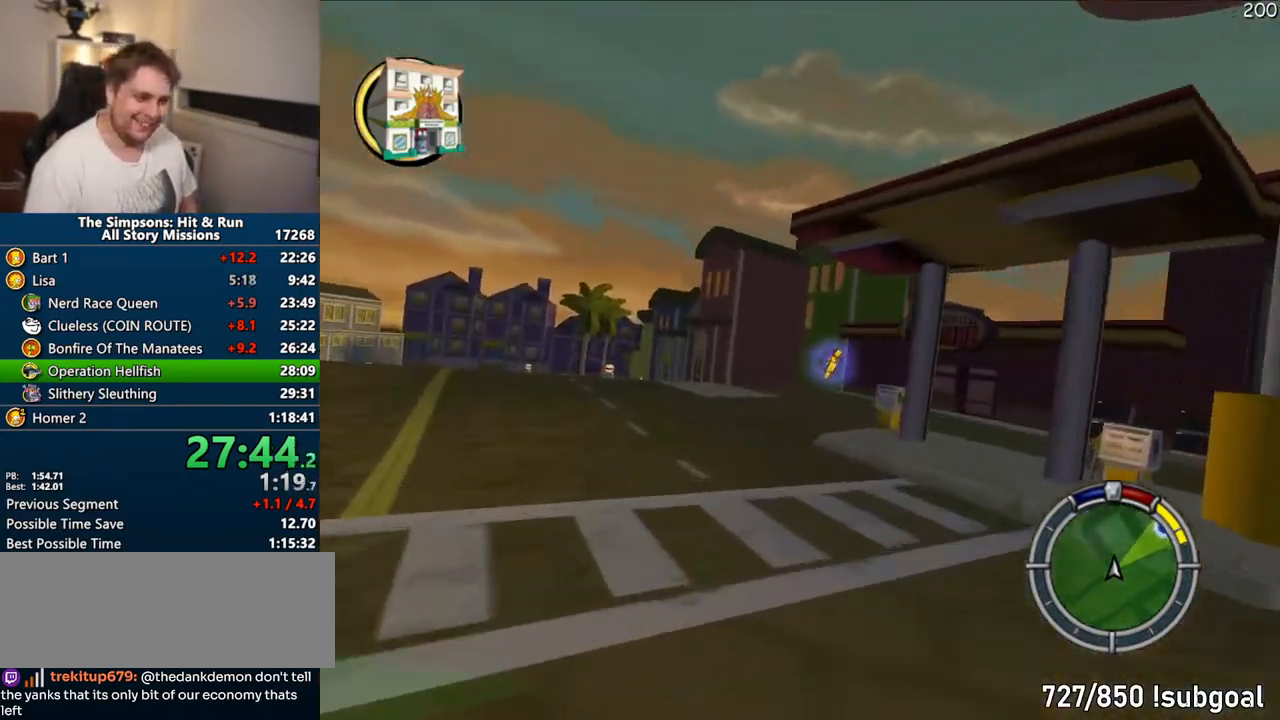
{"dt_ms": 500, "buttons": ["R1"], "left_stick": "right", "right_stick": "center", "events": [[117, "CROSS", "up"], [267, "CIRCLE", "down"], [400, "CIRCLE", "up"]]}
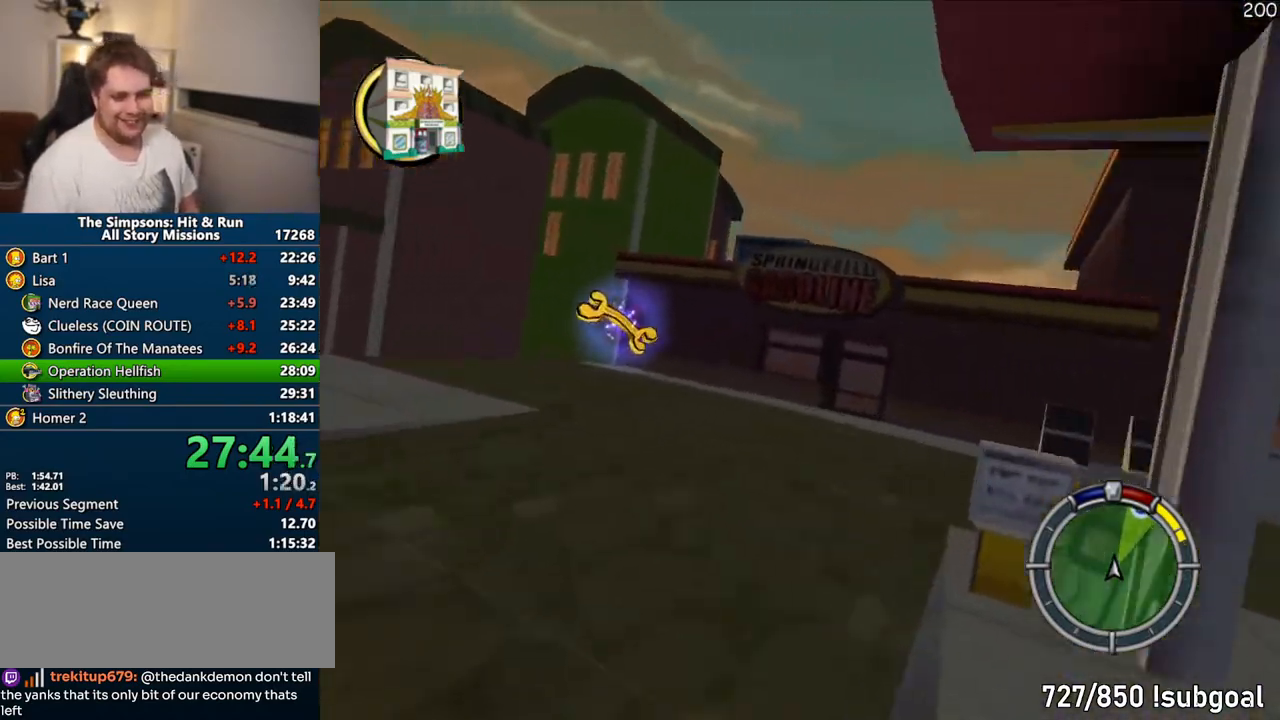
{"dt_ms": 500, "buttons": ["R1"], "left_stick": "right", "right_stick": "center", "events": []}
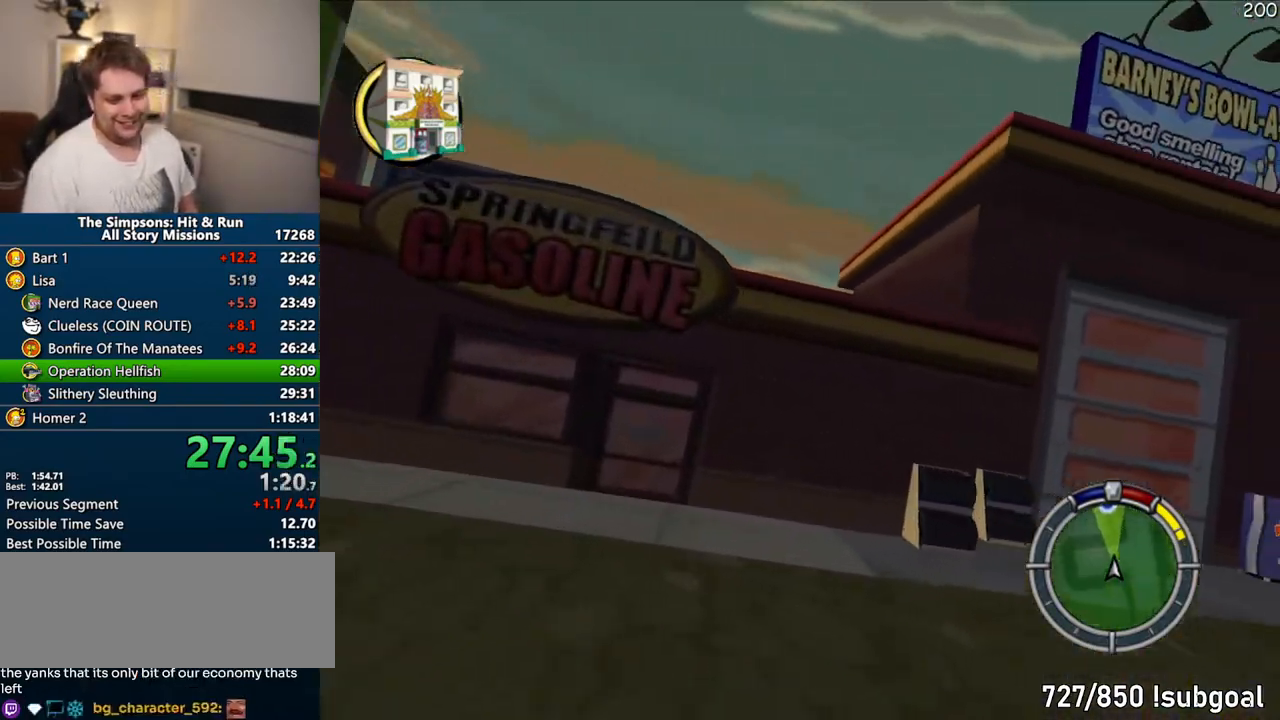
{"dt_ms": 500, "buttons": [], "left_stick": "right", "right_stick": "center", "events": [[217, "CROSS", "down"], [267, "R1", "up"], [450, "CROSS", "up"]]}
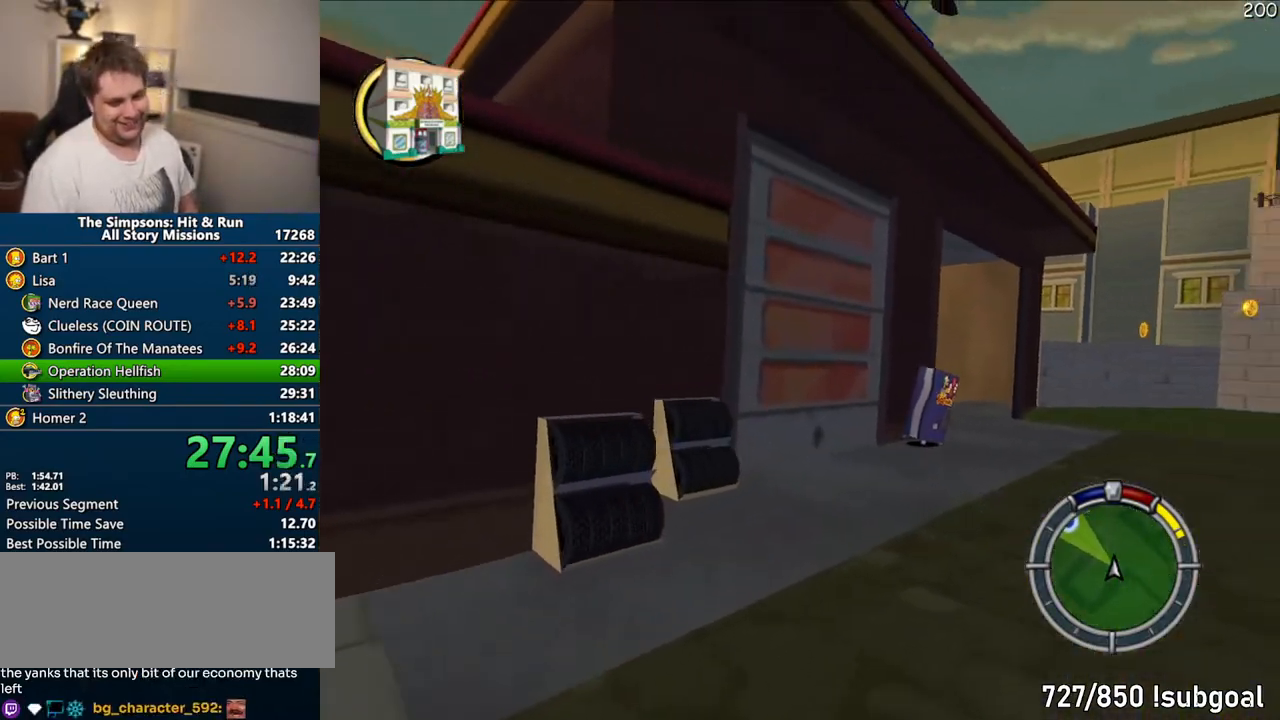
{"dt_ms": 500, "buttons": ["CROSS"], "left_stick": "left", "right_stick": "center", "events": [[117, "CROSS", "down"], [250, "left_stick", "center"], [500, "left_stick", "left"]]}
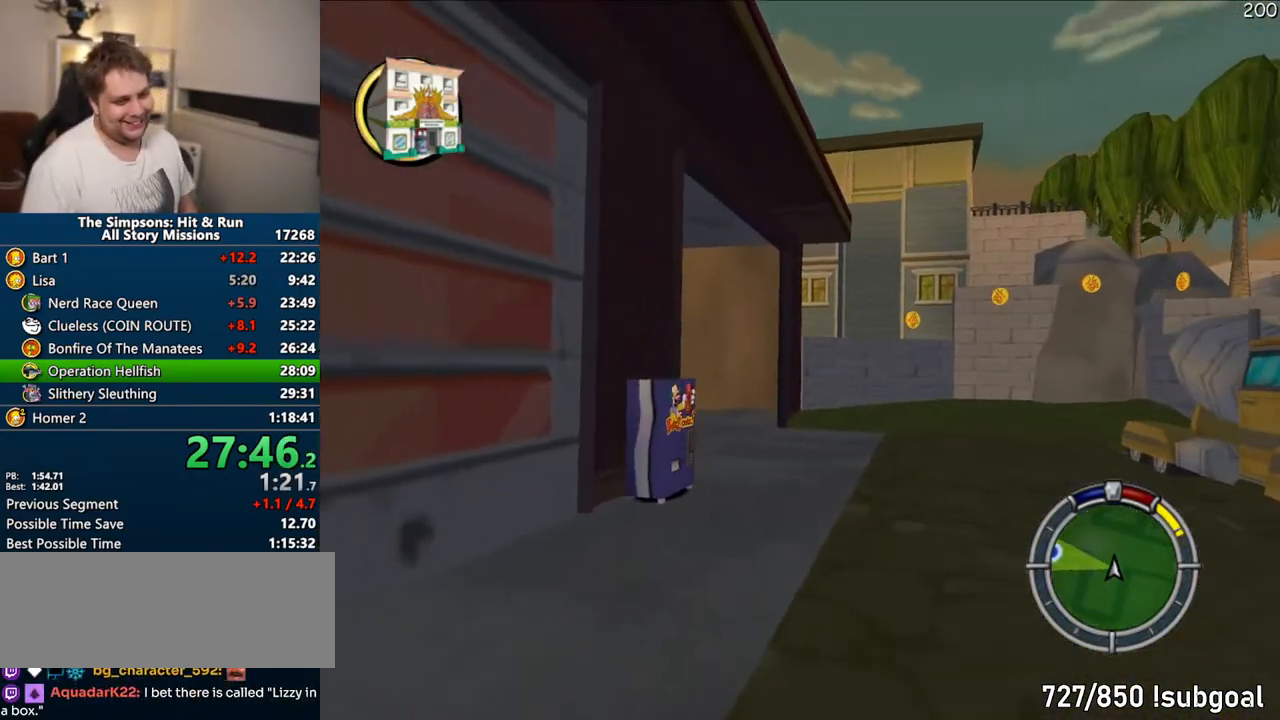
{"dt_ms": 500, "buttons": ["CROSS", "R1"], "left_stick": "left", "right_stick": "center", "events": [[150, "left_stick", "center"], [267, "left_stick", "left"], [300, "R1", "down"]]}
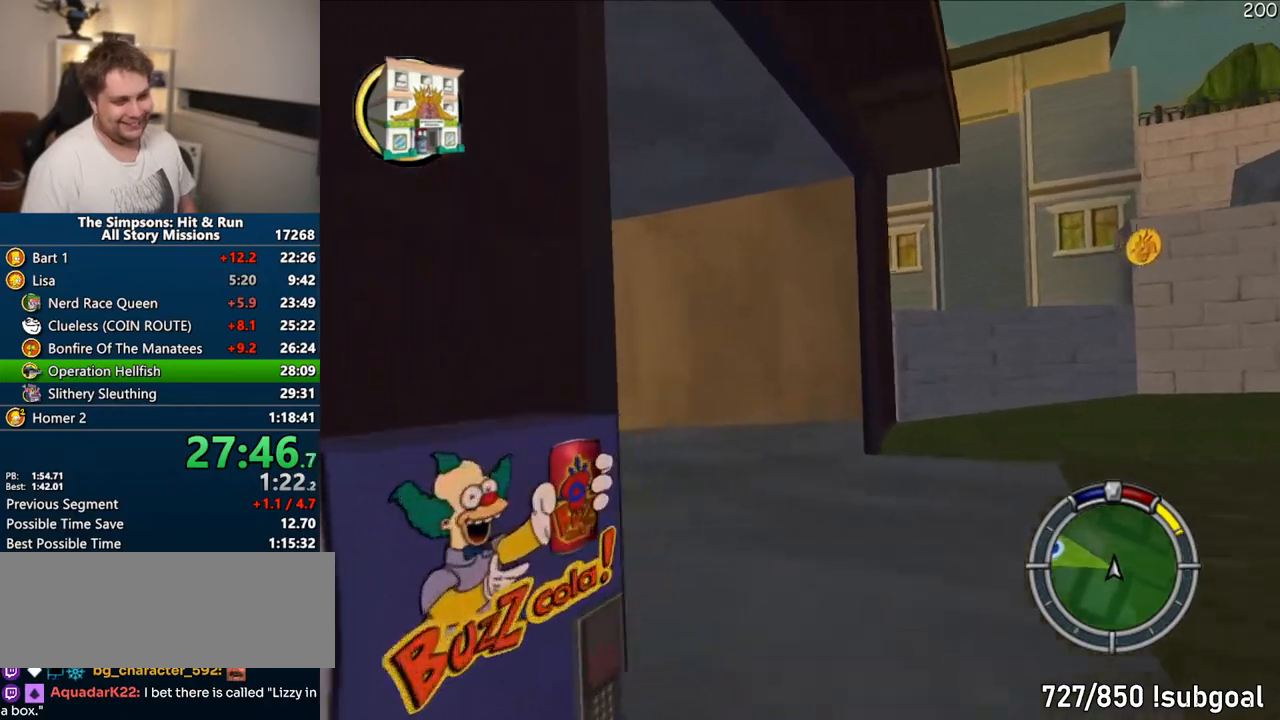
{"dt_ms": 500, "buttons": [], "left_stick": "left", "right_stick": "center", "events": [[83, "left_stick", "center"], [150, "left_stick", "left"], [350, "CROSS", "up"], [383, "R1", "up"]]}
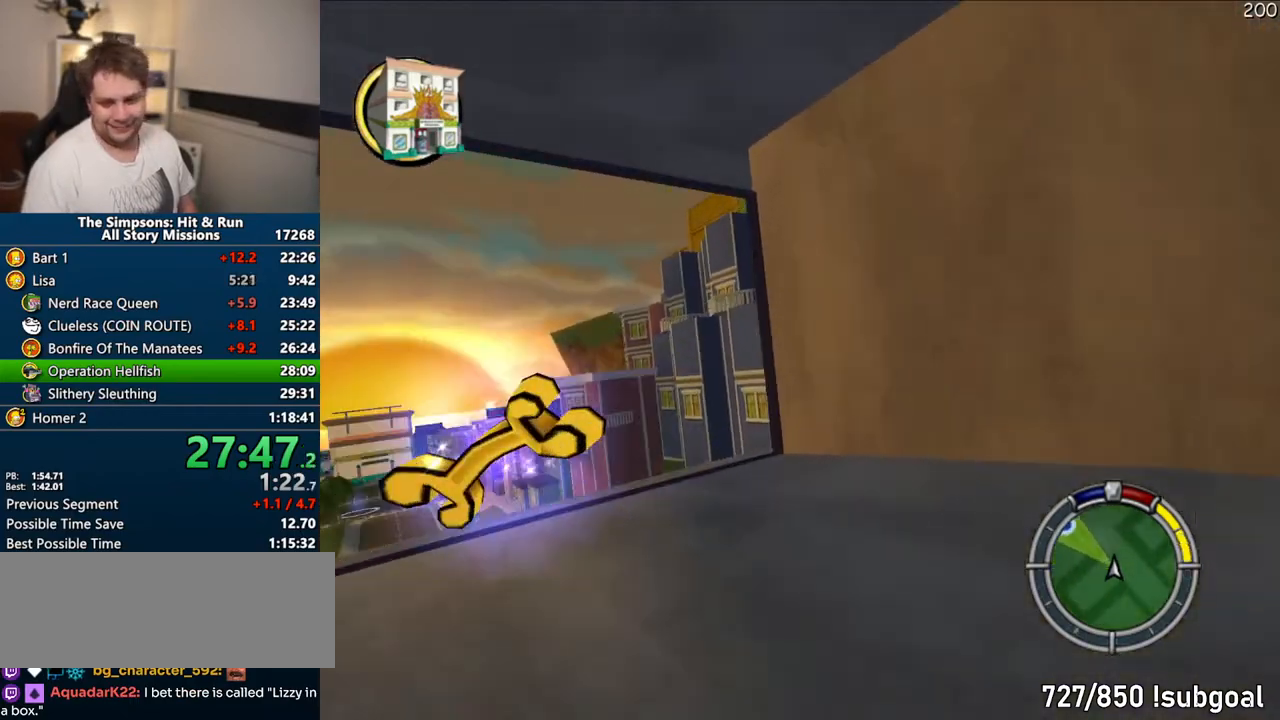
{"dt_ms": 500, "buttons": ["CROSS"], "left_stick": "left", "right_stick": "center", "events": [[17, "CROSS", "down"]]}
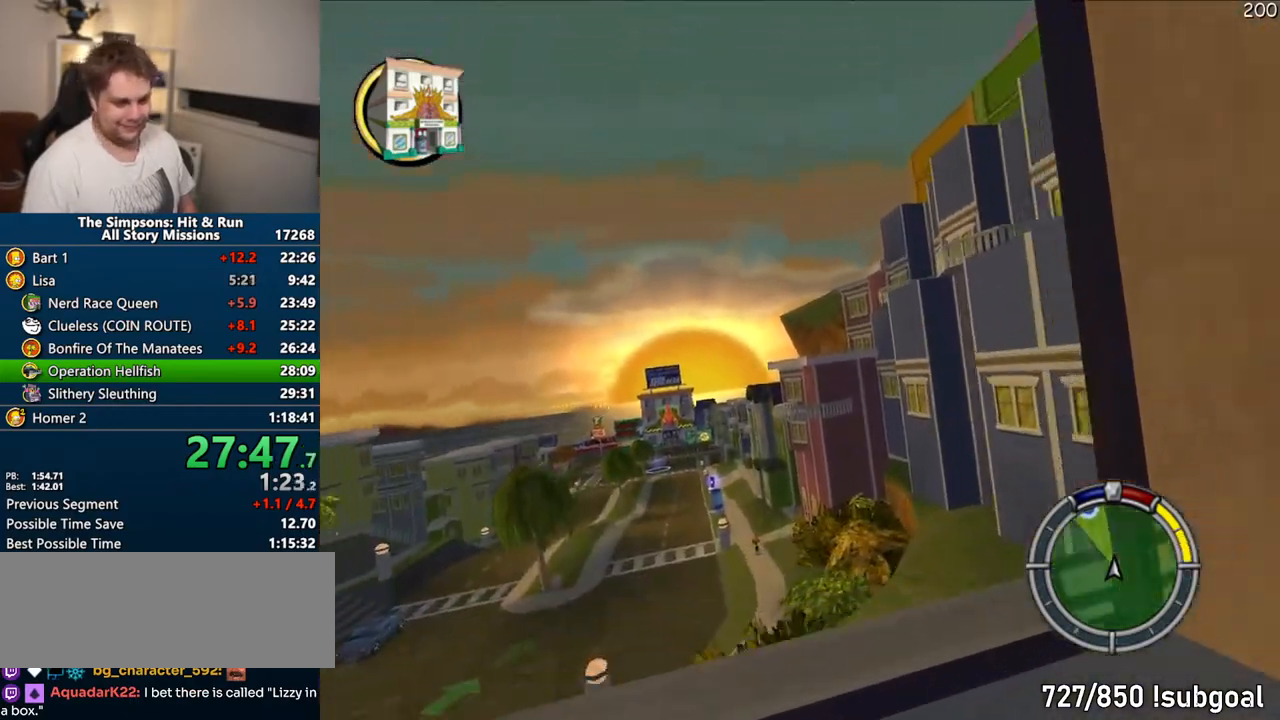
{"dt_ms": 500, "buttons": ["CROSS"], "left_stick": "center", "right_stick": "center", "events": [[100, "left_stick", "center"], [267, "left_stick", "right"], [417, "left_stick", "center"]]}
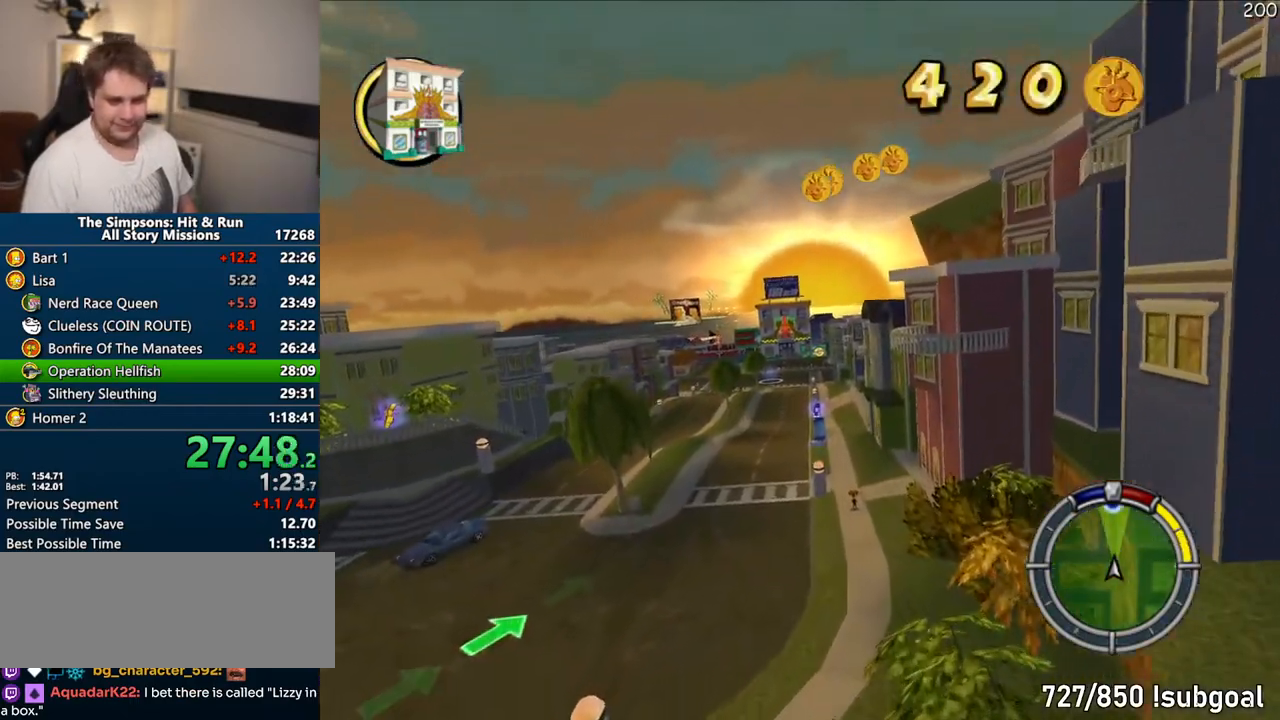
{"dt_ms": 500, "buttons": ["CROSS"], "left_stick": "center", "right_stick": "center", "events": [[200, "right_stick", "down"], [283, "right_stick", "center"]]}
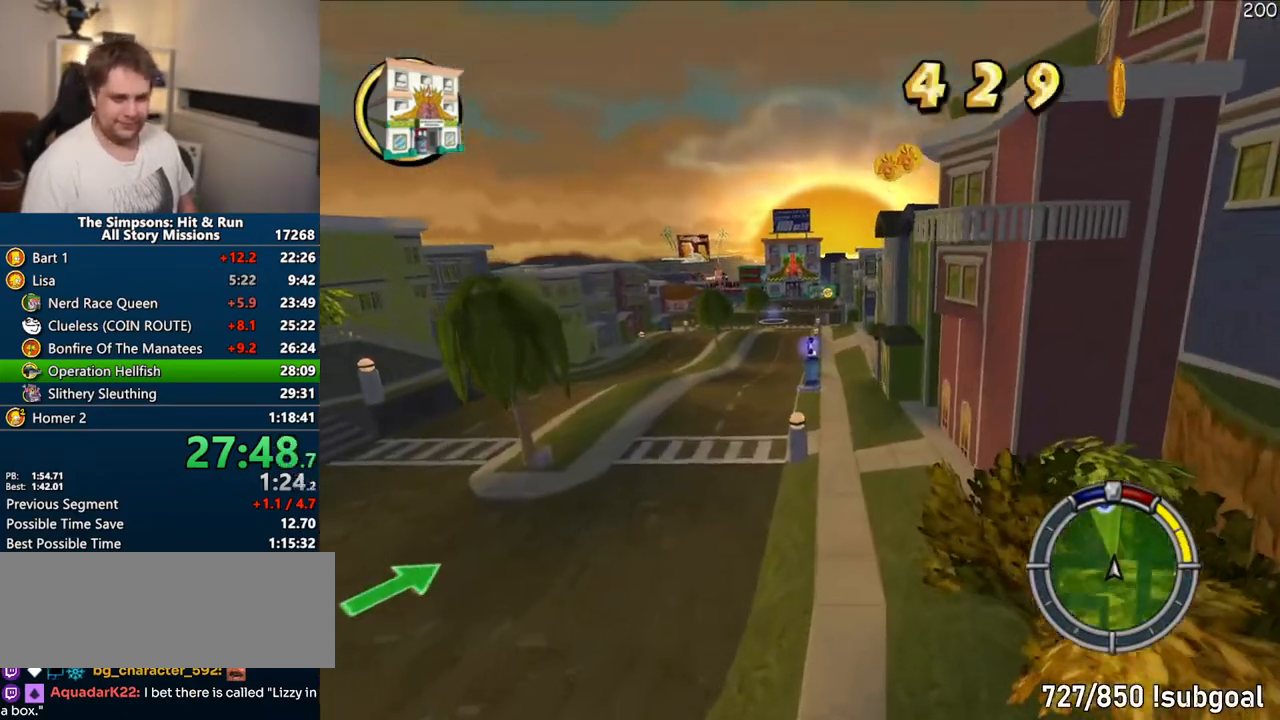
{"dt_ms": 500, "buttons": ["CROSS"], "left_stick": "center", "right_stick": "center", "events": []}
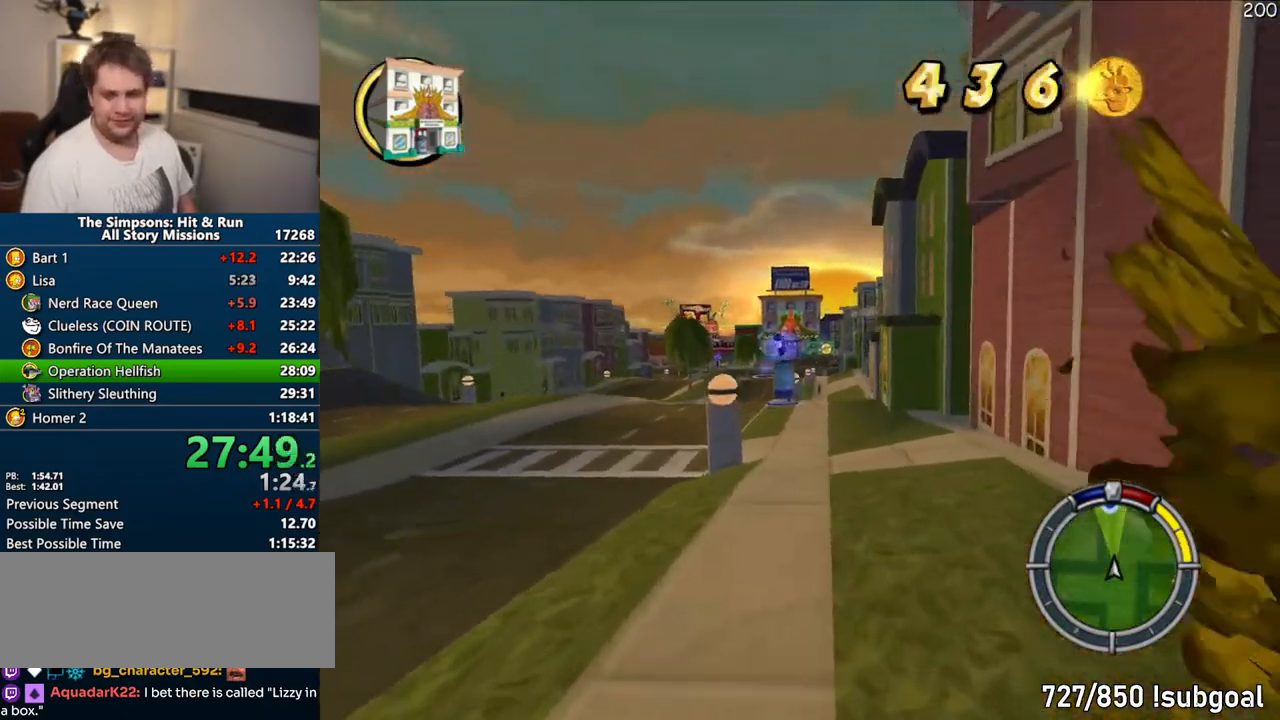
{"dt_ms": 500, "buttons": ["CROSS"], "left_stick": "center", "right_stick": "center", "events": []}
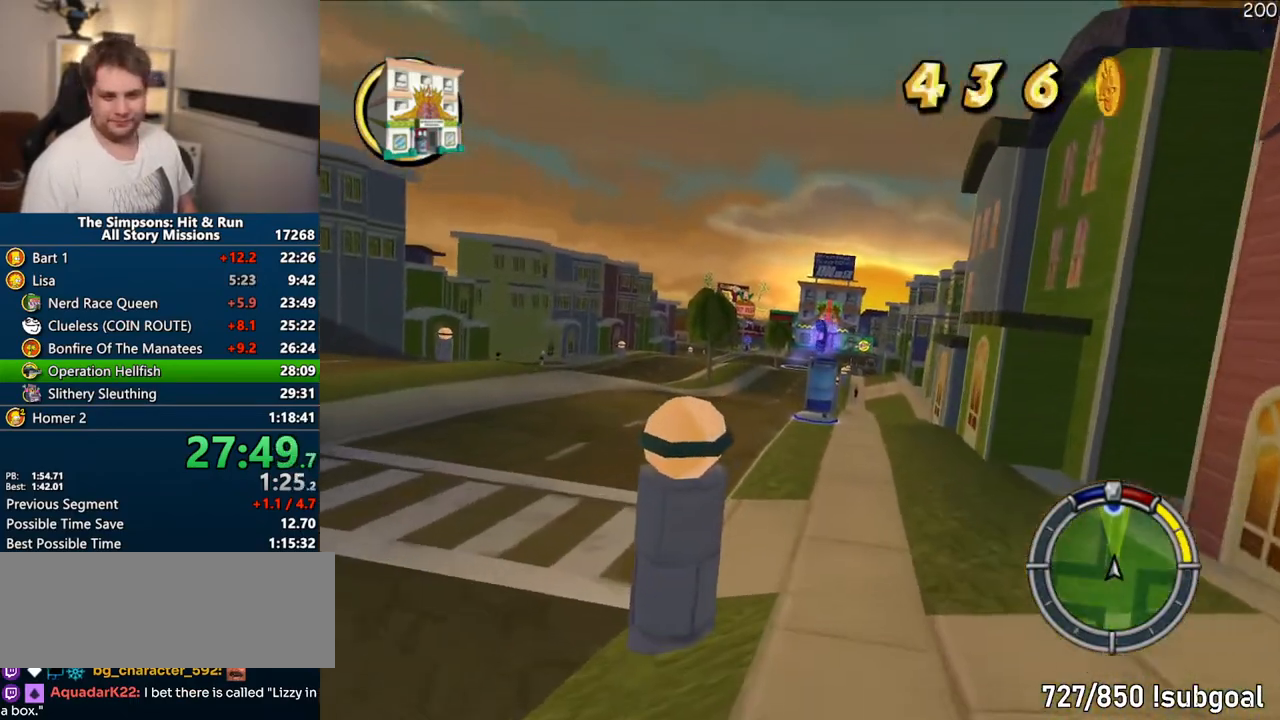
{"dt_ms": 500, "buttons": ["CROSS"], "left_stick": "up-left", "right_stick": "center", "events": [[83, "left_stick", "right"], [283, "left_stick", "center"], [500, "left_stick", "up-left"]]}
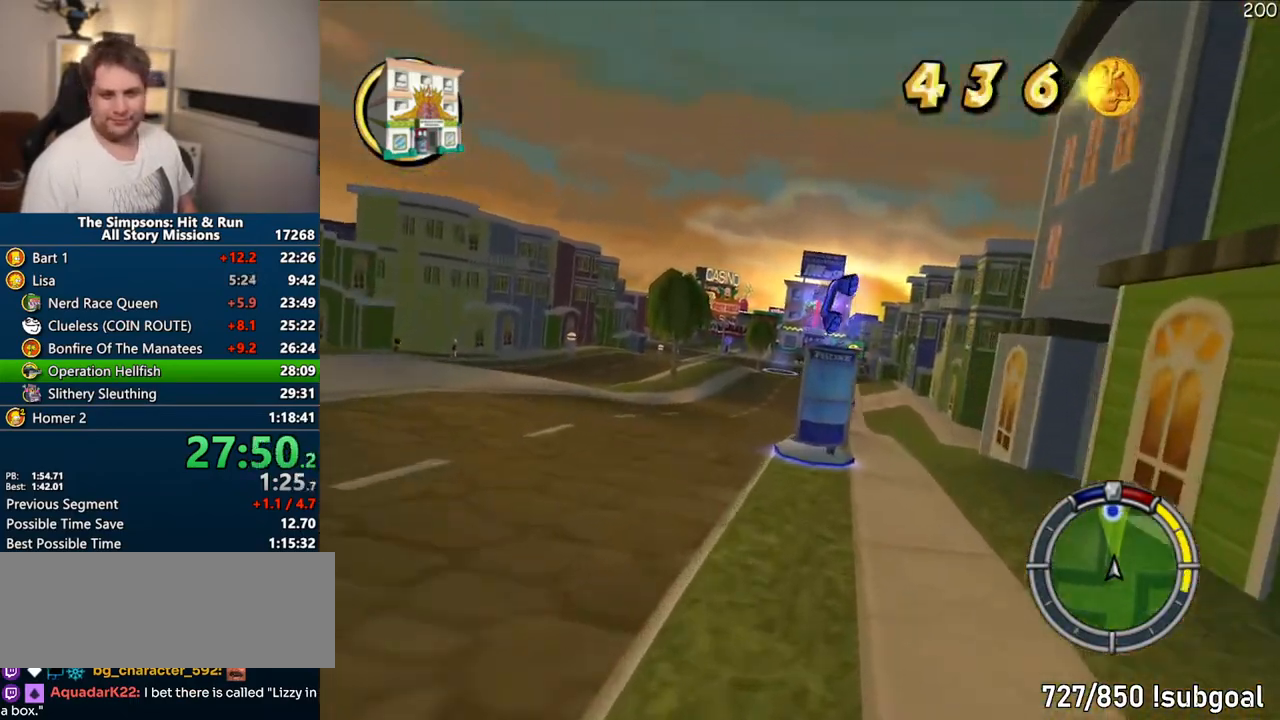
{"dt_ms": 500, "buttons": ["CROSS"], "left_stick": "center", "right_stick": "center", "events": [[150, "left_stick", "center"], [300, "left_stick", "right"], [483, "left_stick", "center"]]}
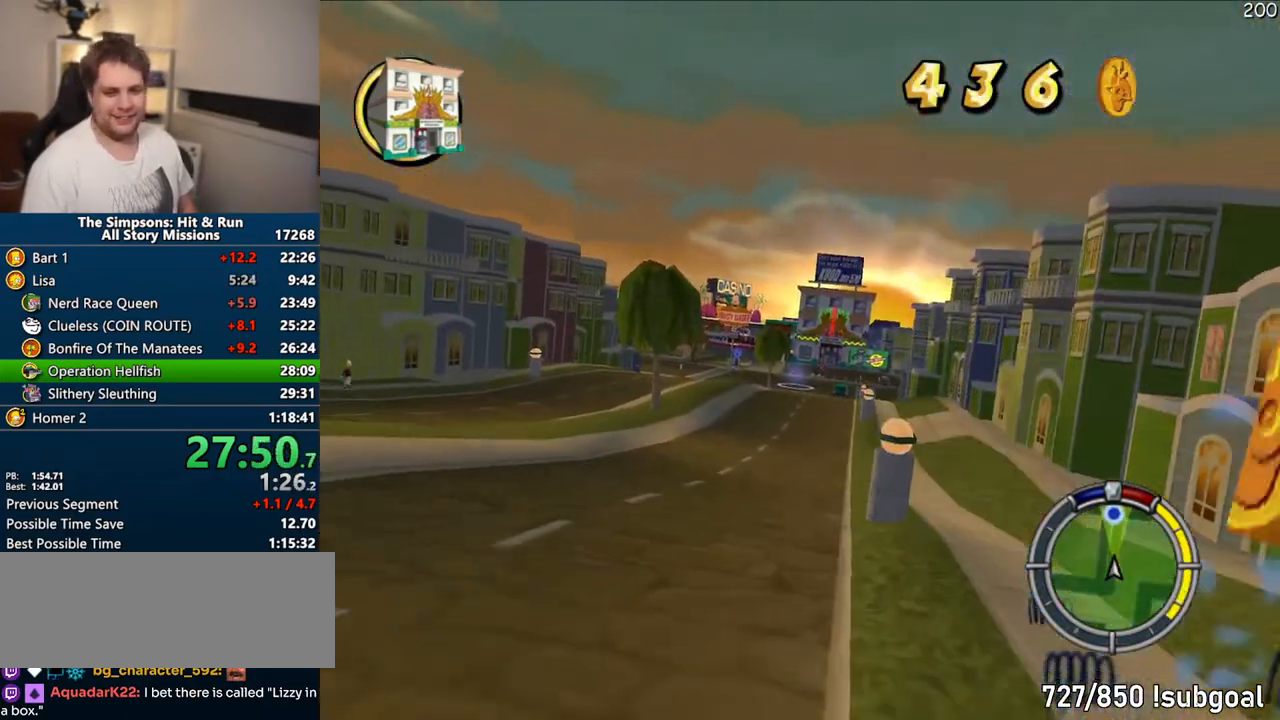
{"dt_ms": 500, "buttons": ["CROSS"], "left_stick": "center", "right_stick": "center", "events": []}
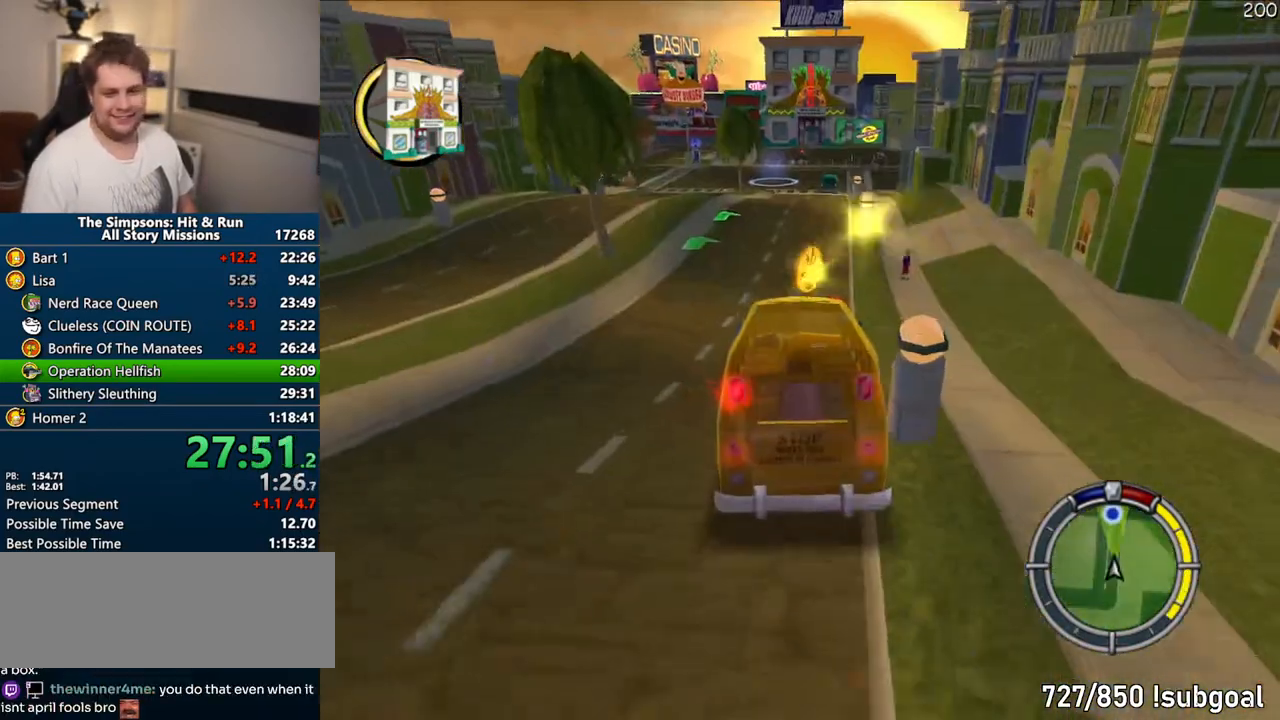
{"dt_ms": 500, "buttons": ["CROSS"], "left_stick": "center", "right_stick": "center", "events": []}
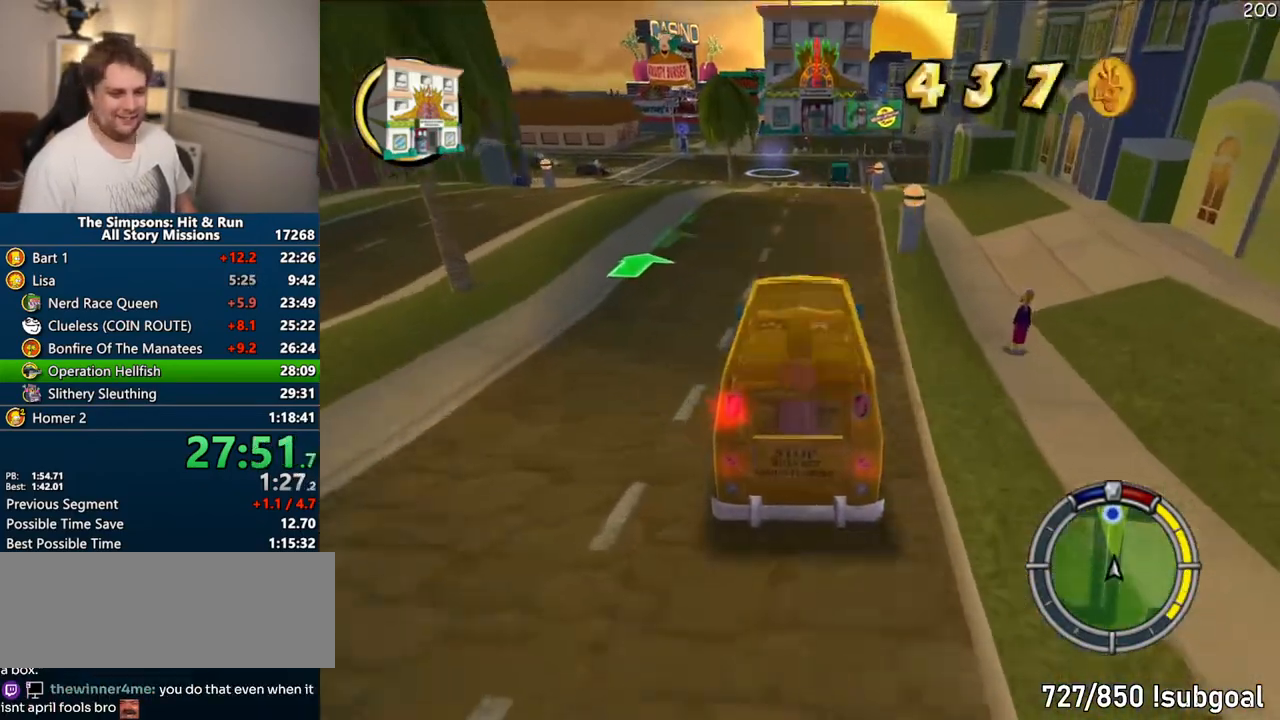
{"dt_ms": 1000, "buttons": ["CROSS"], "left_stick": "center", "right_stick": "center"}
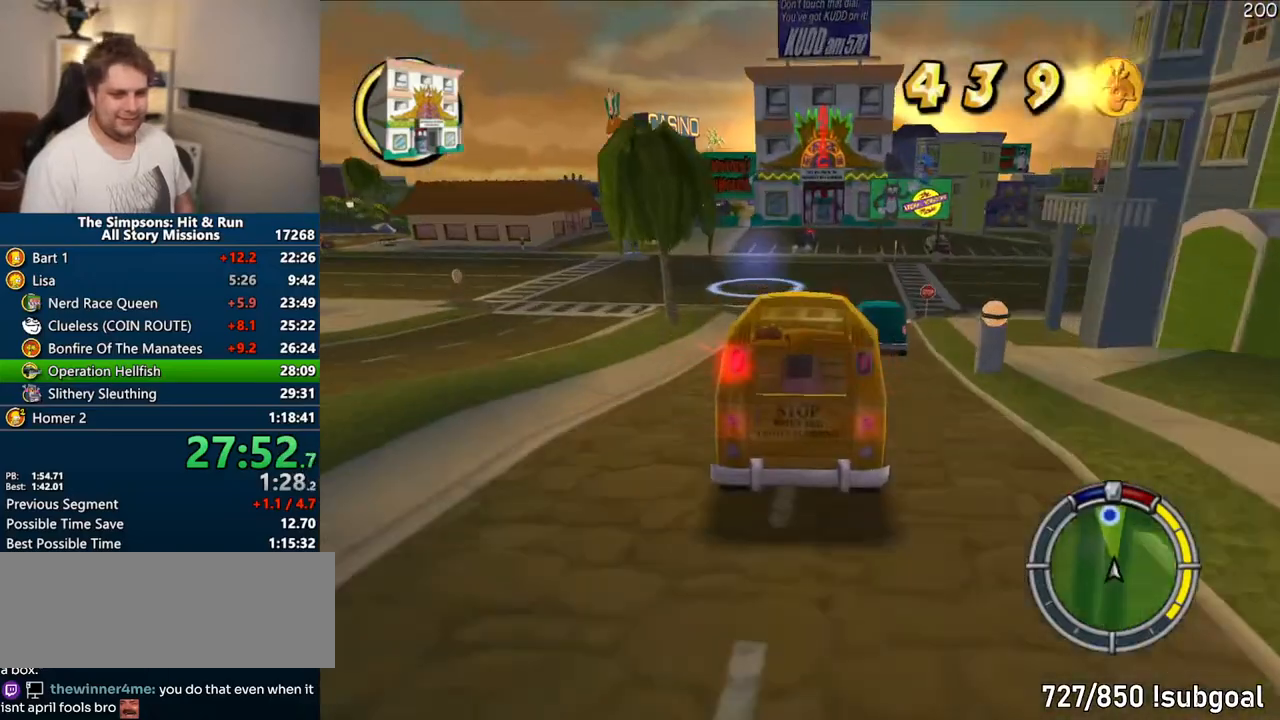
{"dt_ms": 500, "buttons": ["CROSS"], "left_stick": "center", "right_stick": "center", "events": []}
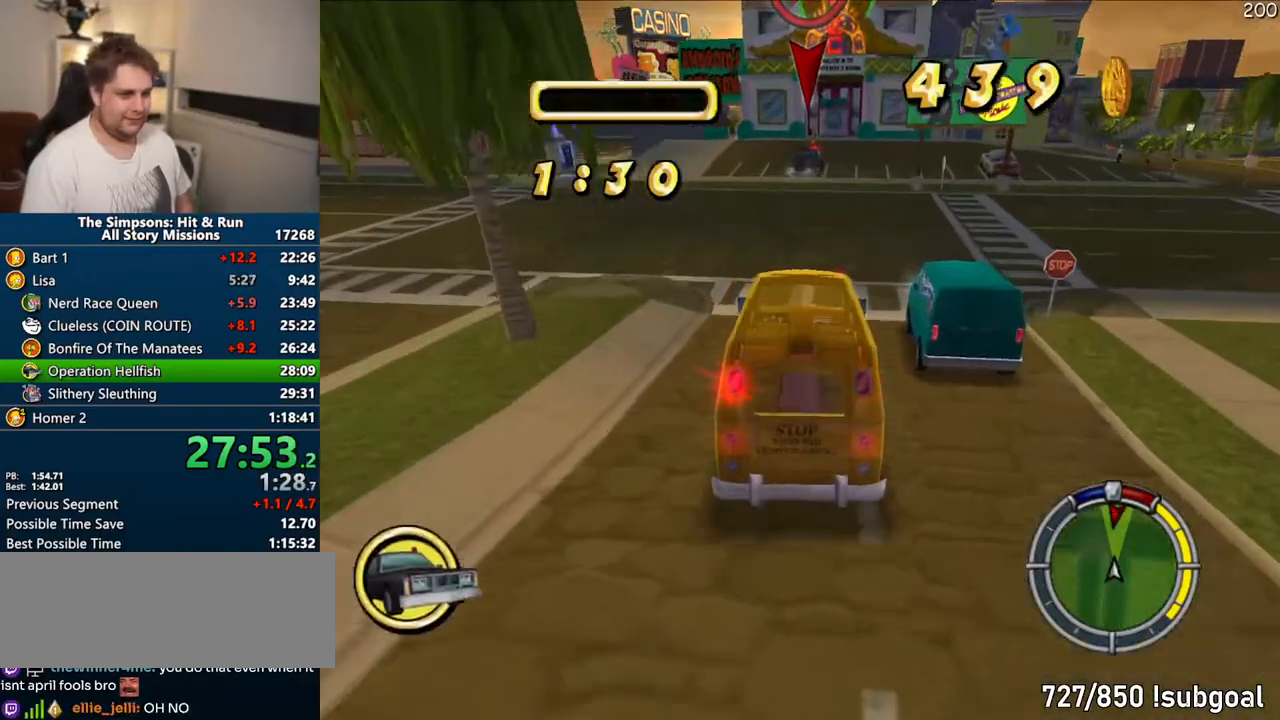
{"dt_ms": 500, "buttons": ["CROSS"], "left_stick": "center", "right_stick": "center", "events": [[167, "left_stick", "left"], [317, "left_stick", "center"]]}
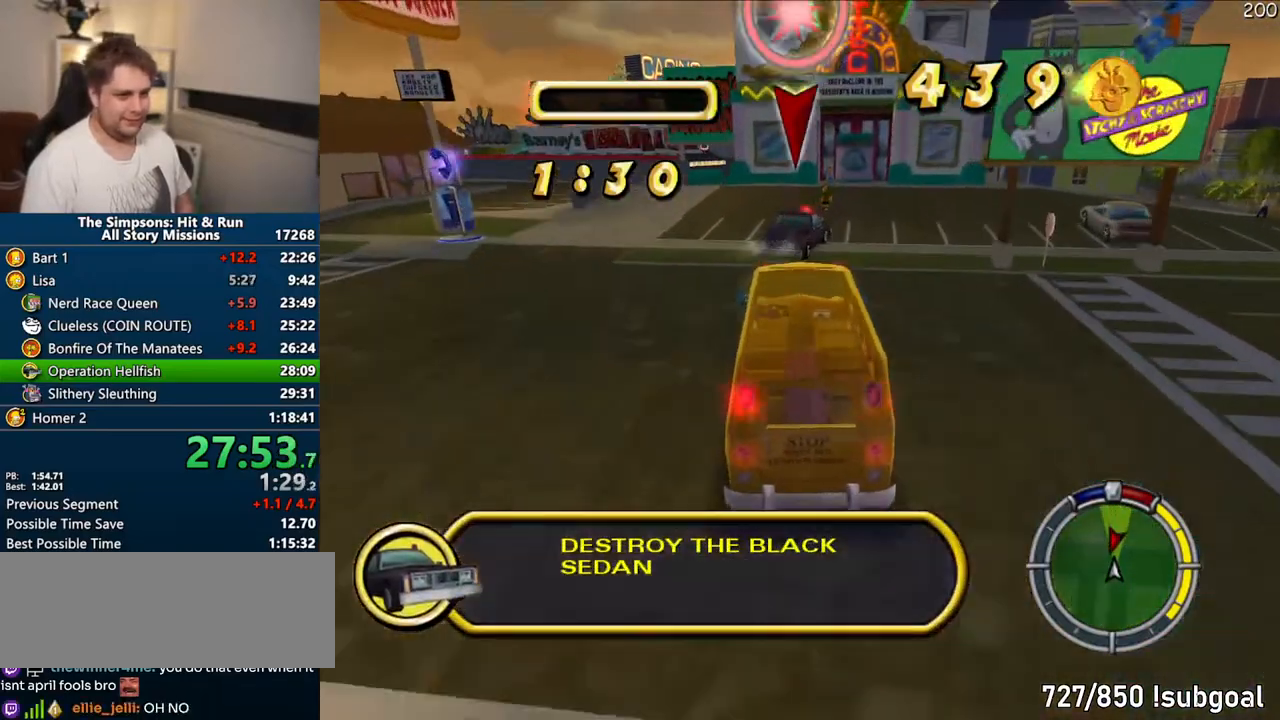
{"dt_ms": 500, "buttons": ["CIRCLE"], "left_stick": "left", "right_stick": "center", "events": [[133, "left_stick", "left"], [267, "CROSS", "up"], [317, "left_stick", "center"], [367, "CIRCLE", "down"], [433, "left_stick", "left"]]}
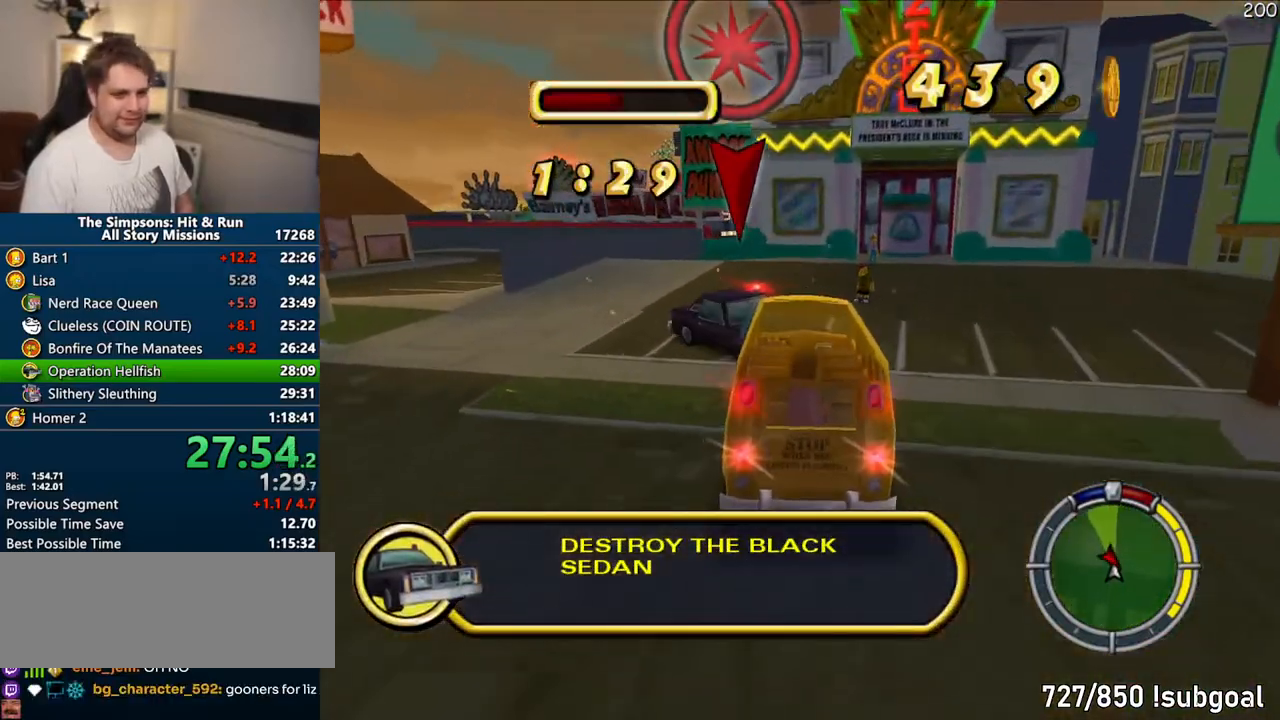
{"dt_ms": 500, "buttons": ["CROSS"], "left_stick": "right", "right_stick": "center", "events": [[83, "CIRCLE", "up"], [167, "left_stick", "center"], [200, "CROSS", "down"], [383, "left_stick", "right"]]}
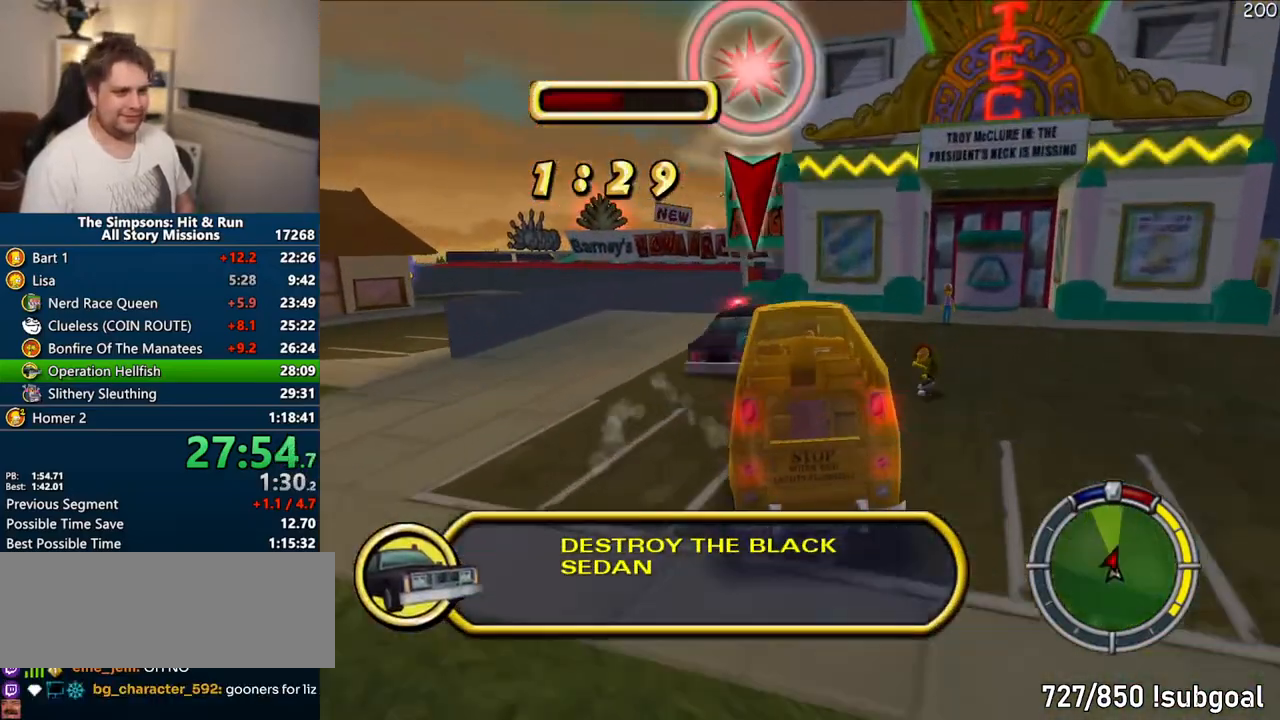
{"dt_ms": 500, "buttons": ["CIRCLE"], "left_stick": "center", "right_stick": "center", "events": [[267, "left_stick", "center"], [367, "CROSS", "up"], [483, "CIRCLE", "down"]]}
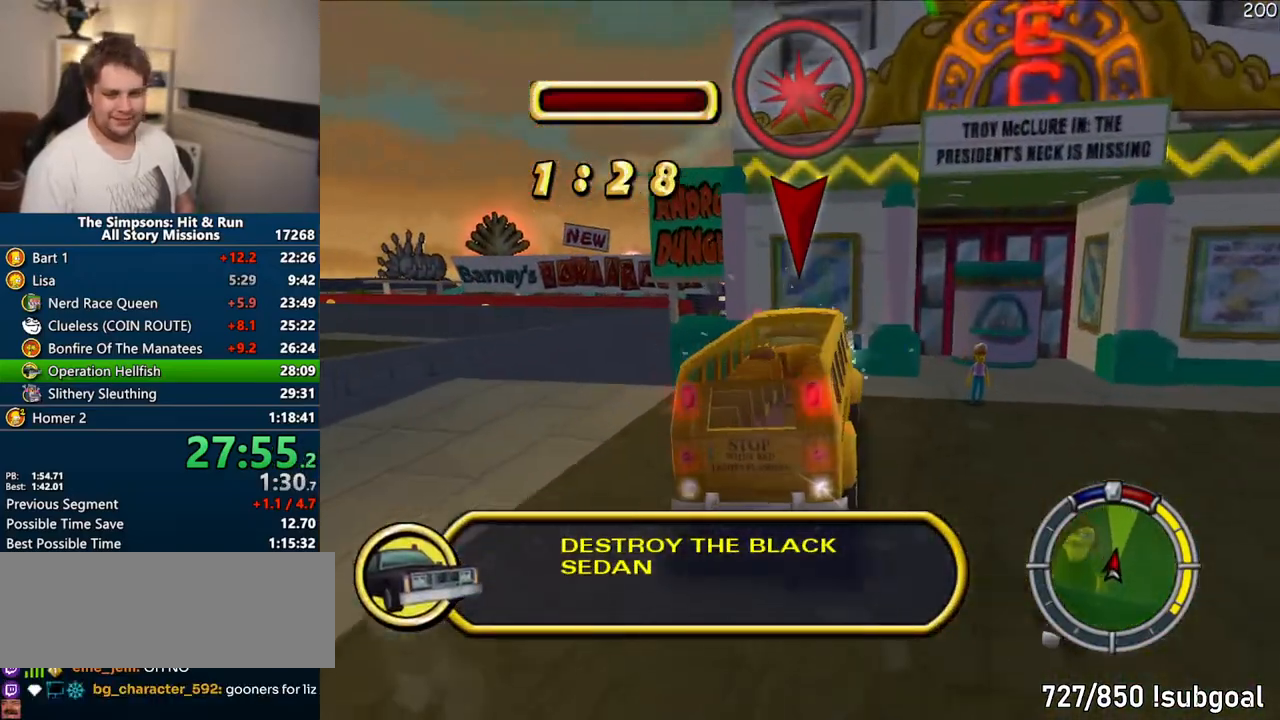
{"dt_ms": 500, "buttons": [], "left_stick": "right", "right_stick": "center", "events": [[283, "left_stick", "right"], [483, "CIRCLE", "up"]]}
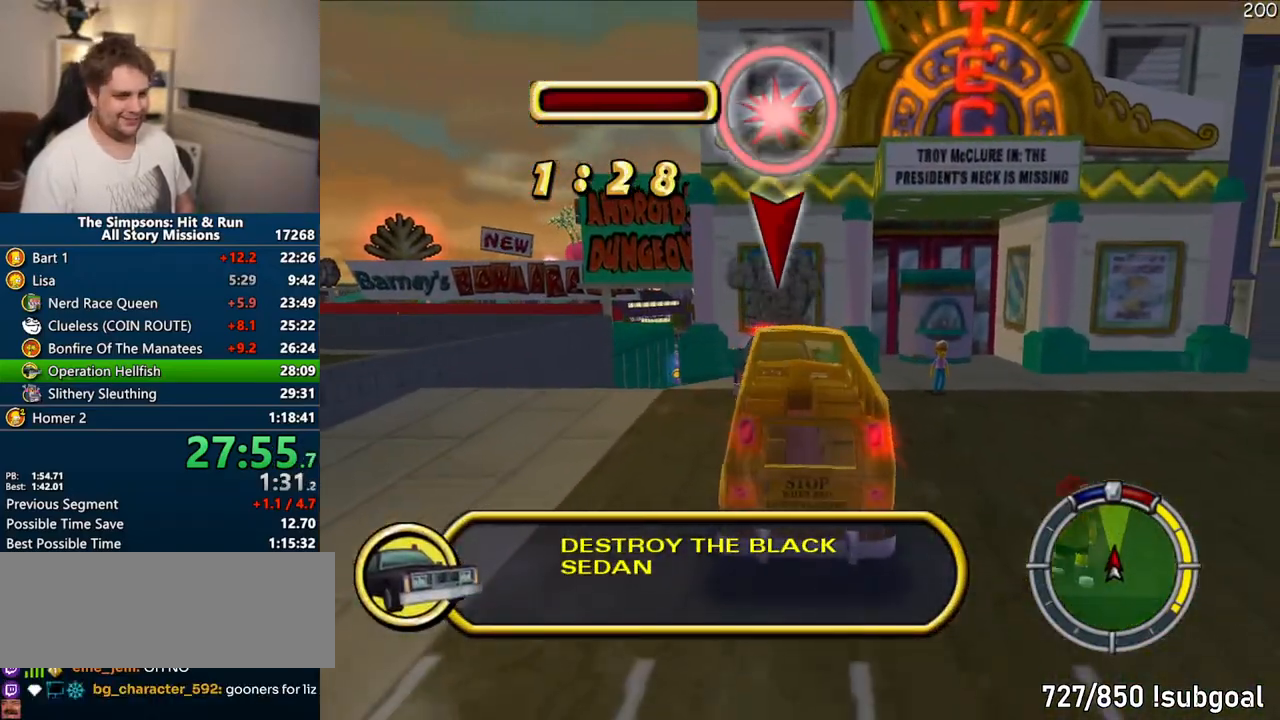
{"dt_ms": 500, "buttons": ["CROSS"], "left_stick": "center", "right_stick": "center", "events": [[50, "CROSS", "down"], [67, "R1", "down"], [83, "left_stick", "center"], [483, "R1", "up"]]}